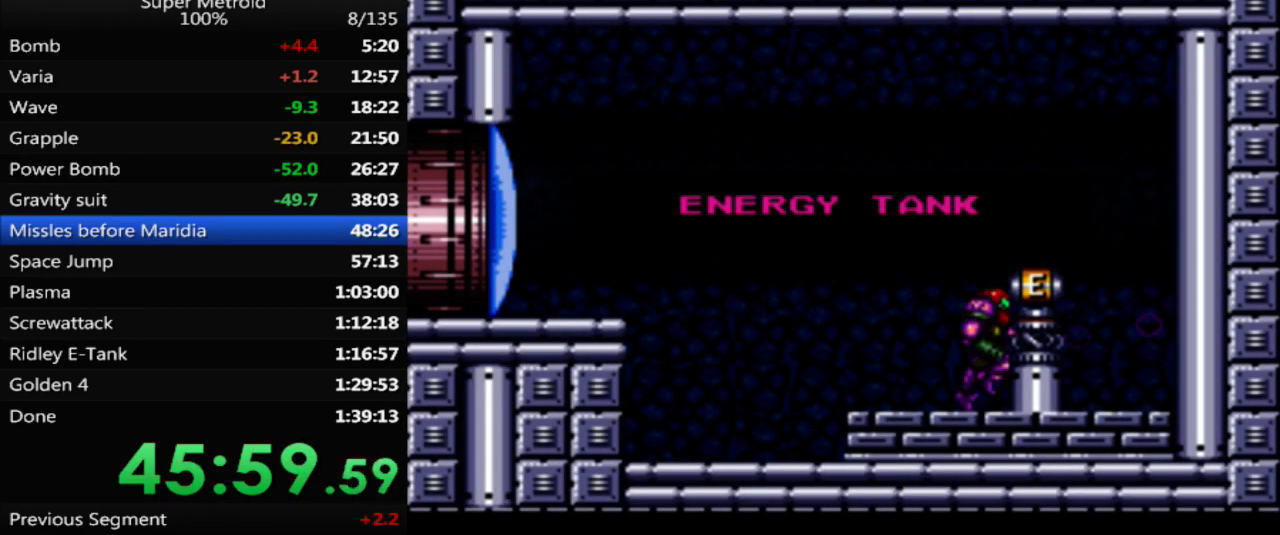
Gameplay with a controller (Nintendo layout); each line is a JSON object with the inputs held at the frame after it. "events" lists button and stick changes between this image and that frame as [ms after this image, input, new state], when the widget could be followed in between. Not read: L3 R3 SELECT.
{"buttons": ["DPAD_LEFT"], "events": []}
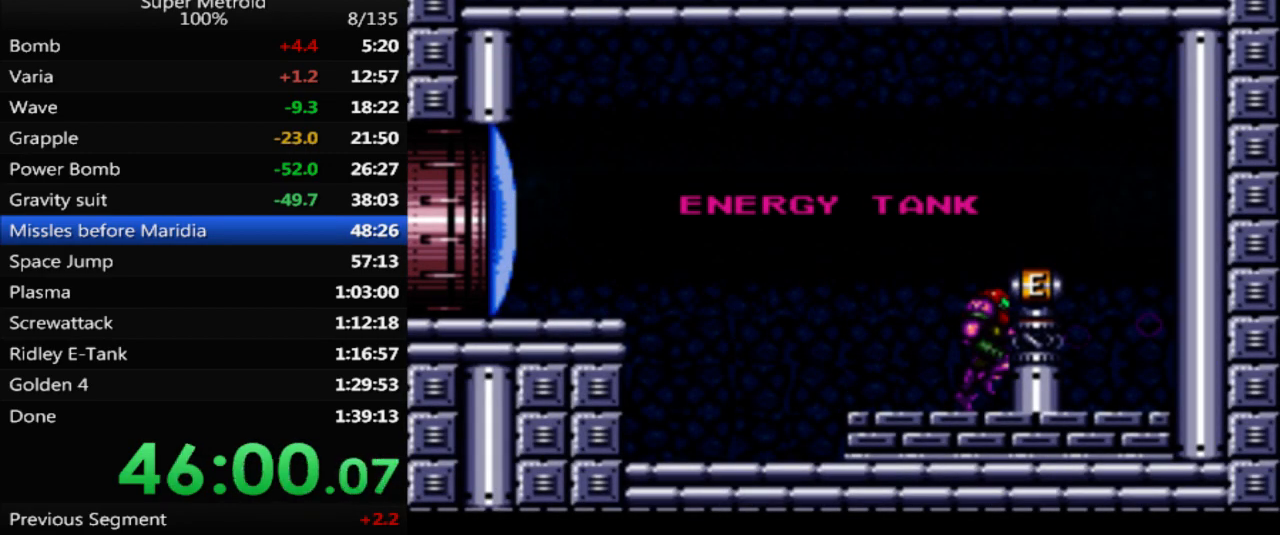
{"buttons": ["DPAD_LEFT"], "events": []}
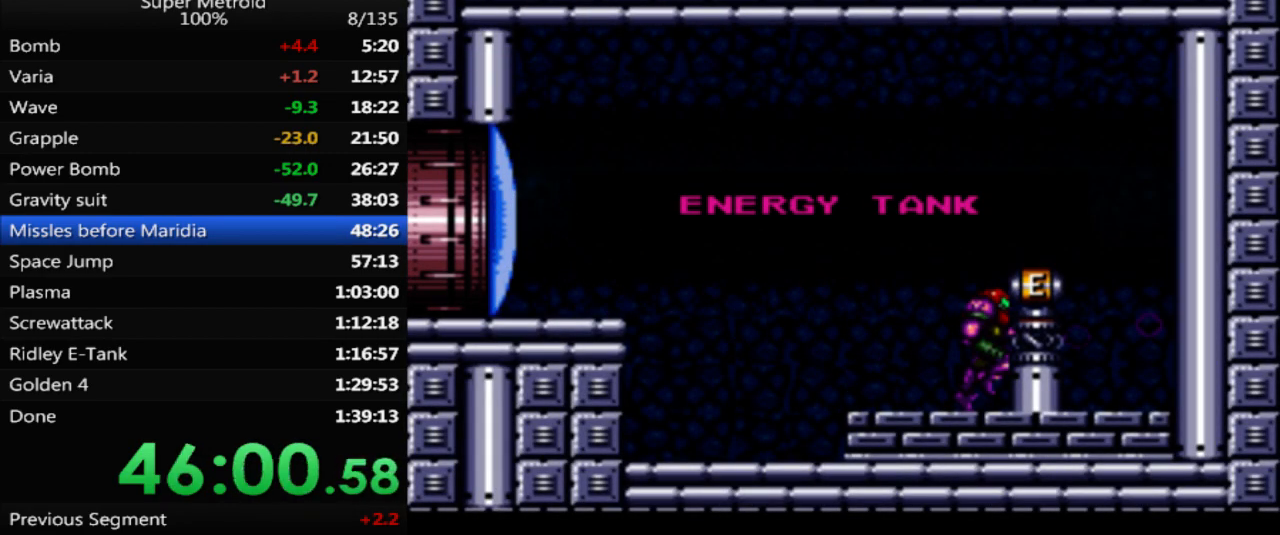
{"buttons": ["B", "DPAD_LEFT"], "events": [[183, "B", "down"], [200, "B", "up"], [500, "B", "down"]]}
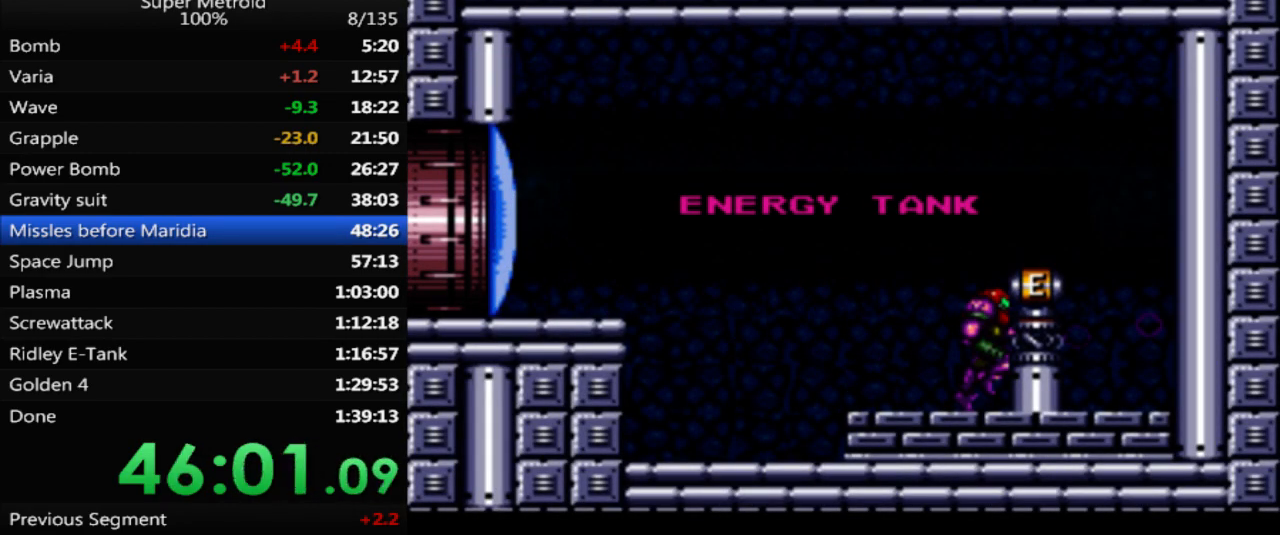
{"buttons": ["B", "DPAD_LEFT"], "events": [[67, "B", "up"], [267, "B", "down"]]}
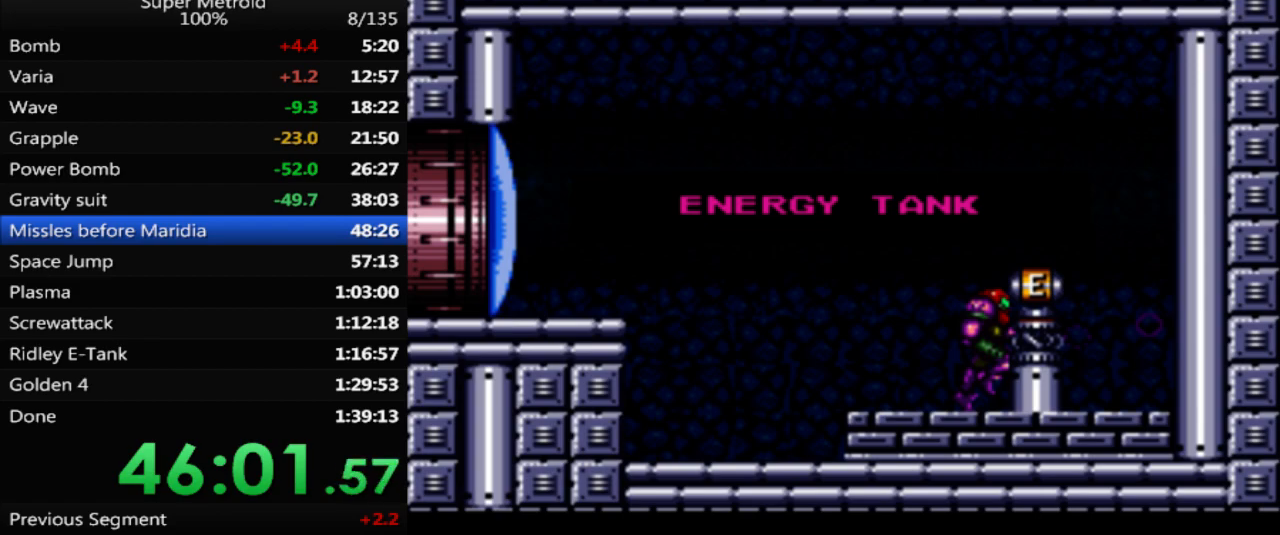
{"buttons": ["B", "DPAD_LEFT"], "events": []}
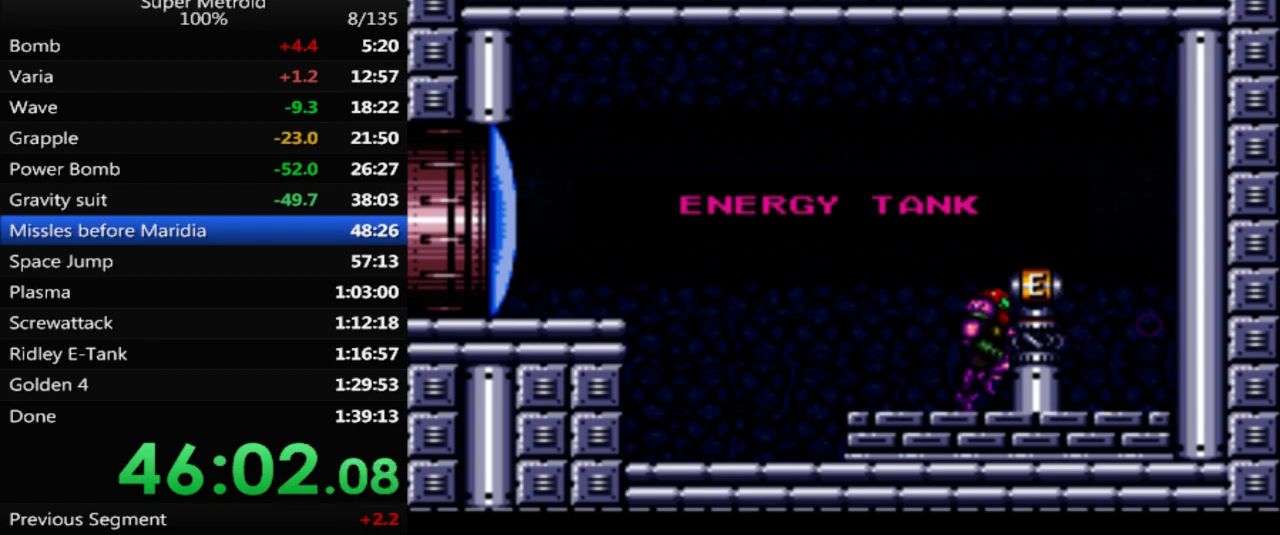
{"buttons": ["DPAD_LEFT"], "events": [[483, "B", "up"]]}
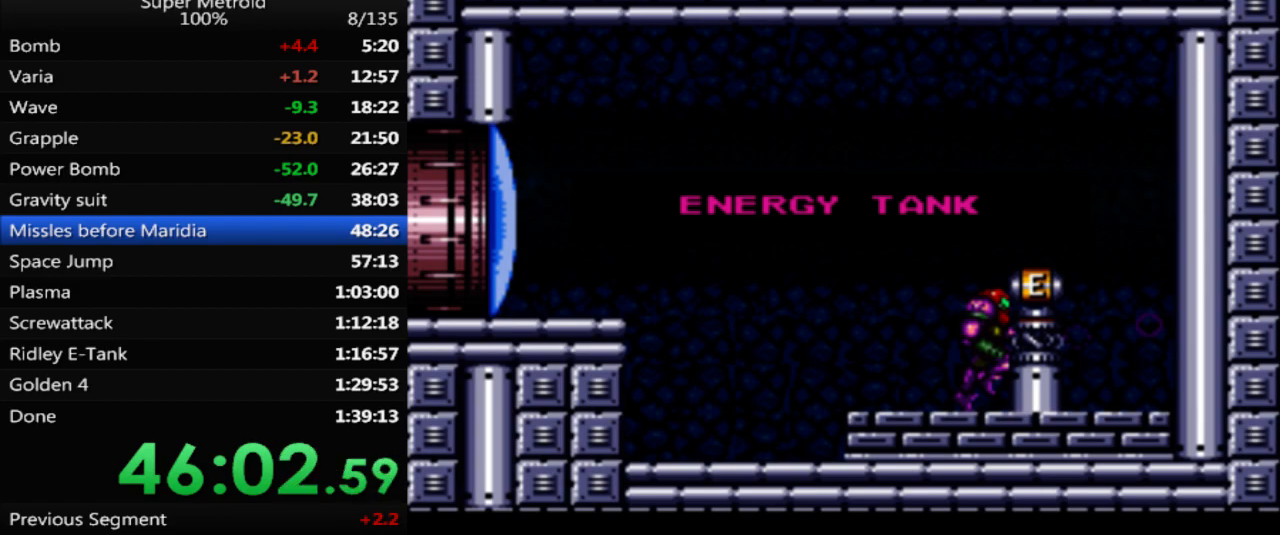
{"buttons": ["B", "DPAD_LEFT"], "events": [[200, "B", "down"]]}
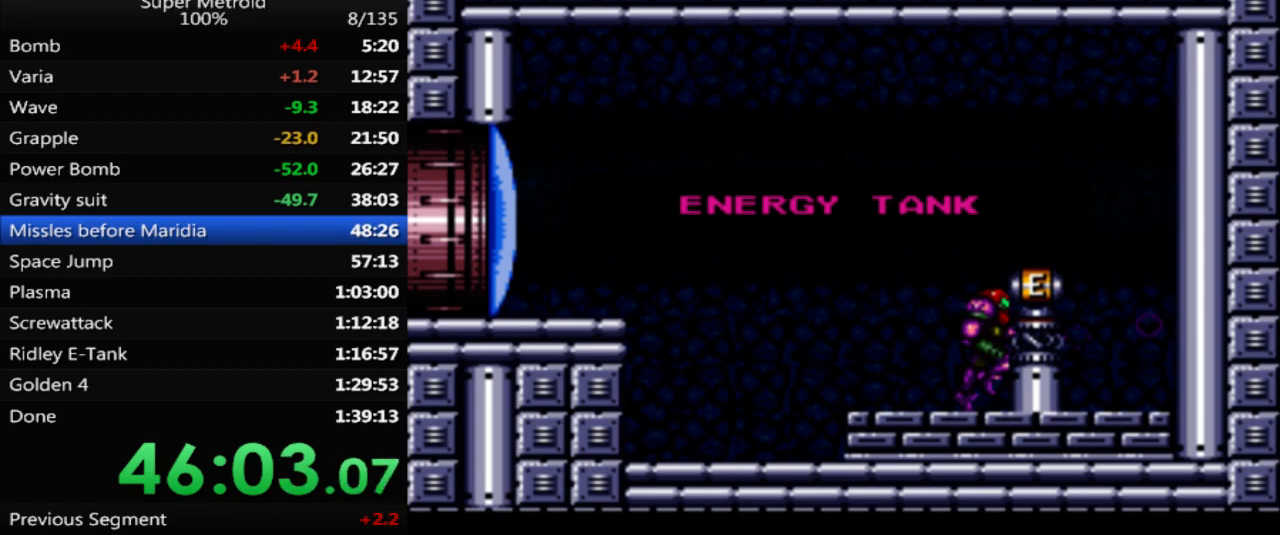
{"buttons": ["B", "DPAD_LEFT"], "events": []}
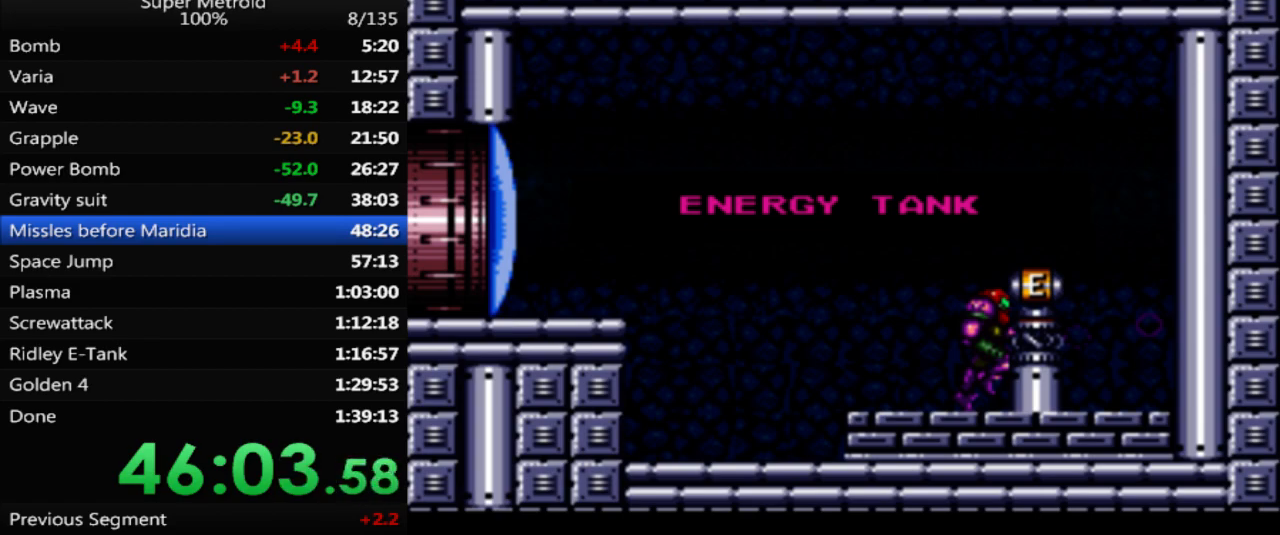
{"buttons": ["B", "DPAD_LEFT"], "events": []}
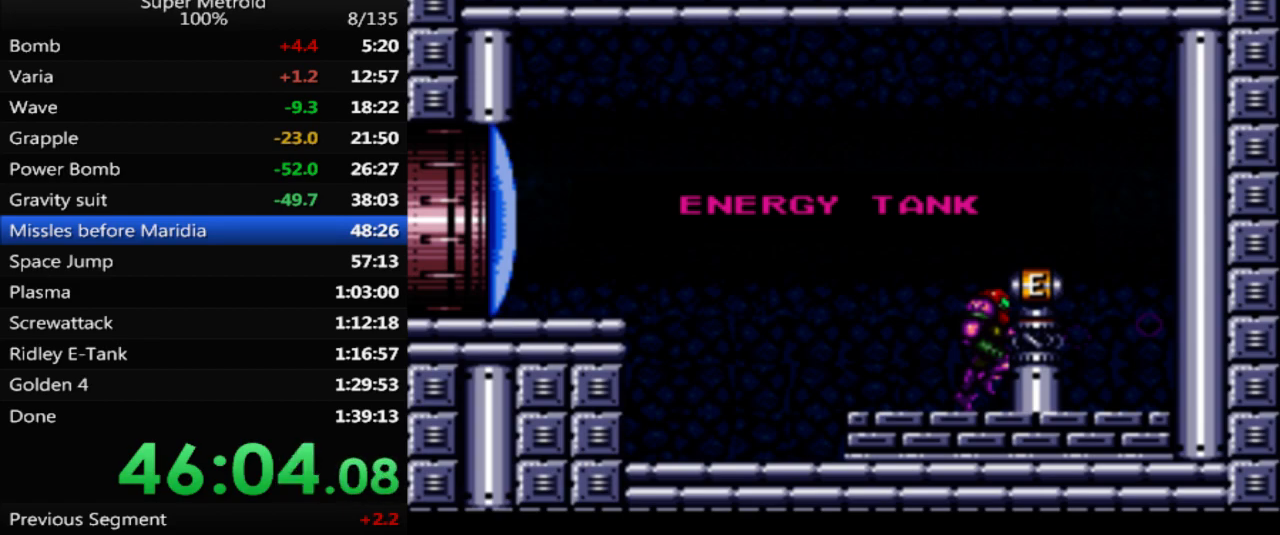
{"buttons": ["B", "DPAD_LEFT"], "events": [[367, "X", "down"], [483, "X", "up"]]}
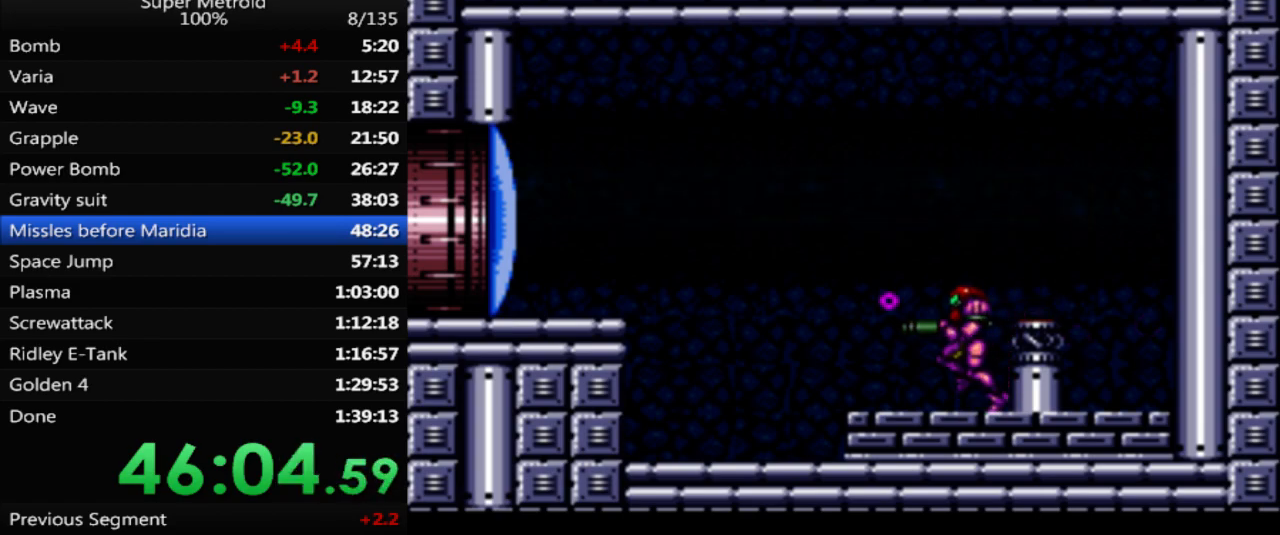
{"buttons": ["DPAD_LEFT"], "events": [[133, "A", "down"], [350, "A", "up"], [450, "B", "up"]]}
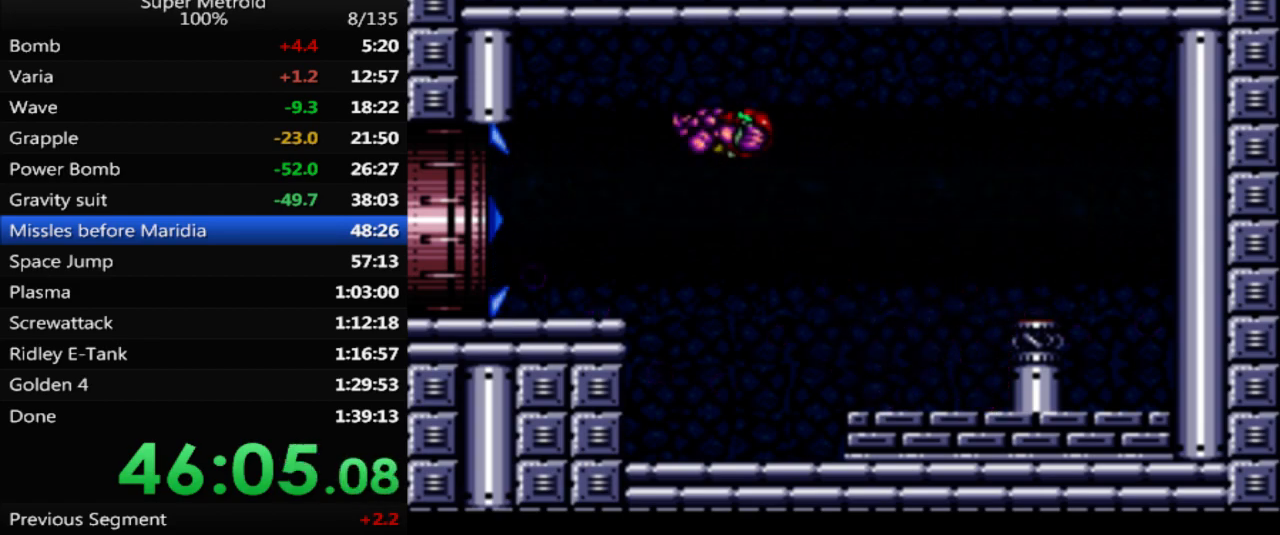
{"buttons": ["B", "DPAD_LEFT"], "events": [[183, "DPAD_LEFT", "up"], [267, "B", "down"], [300, "DPAD_LEFT", "down"]]}
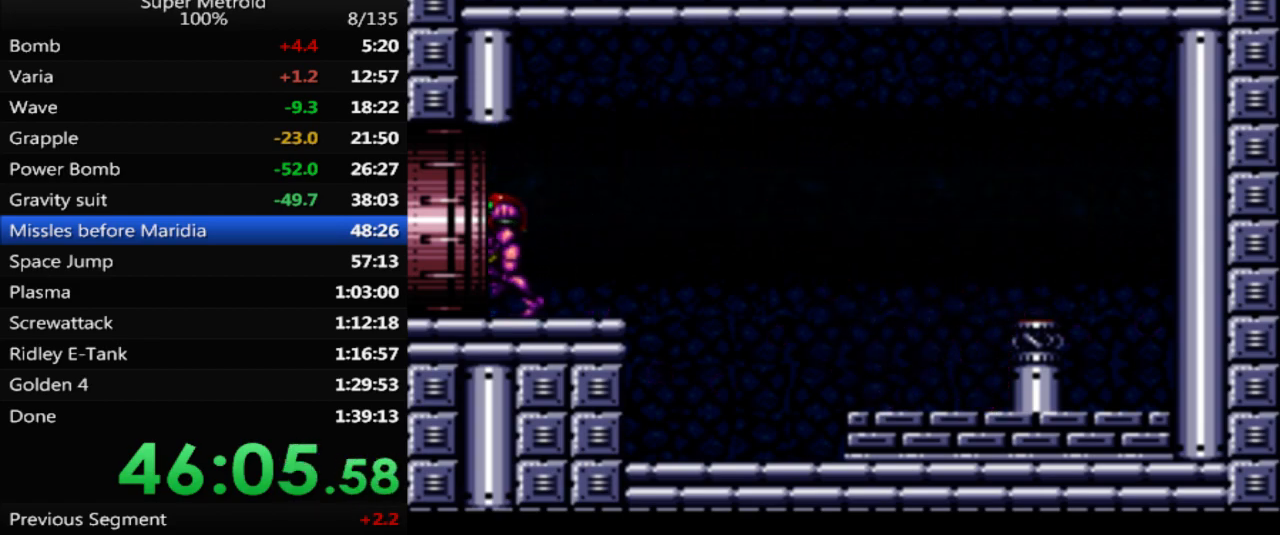
{"buttons": ["B", "DPAD_LEFT"], "events": []}
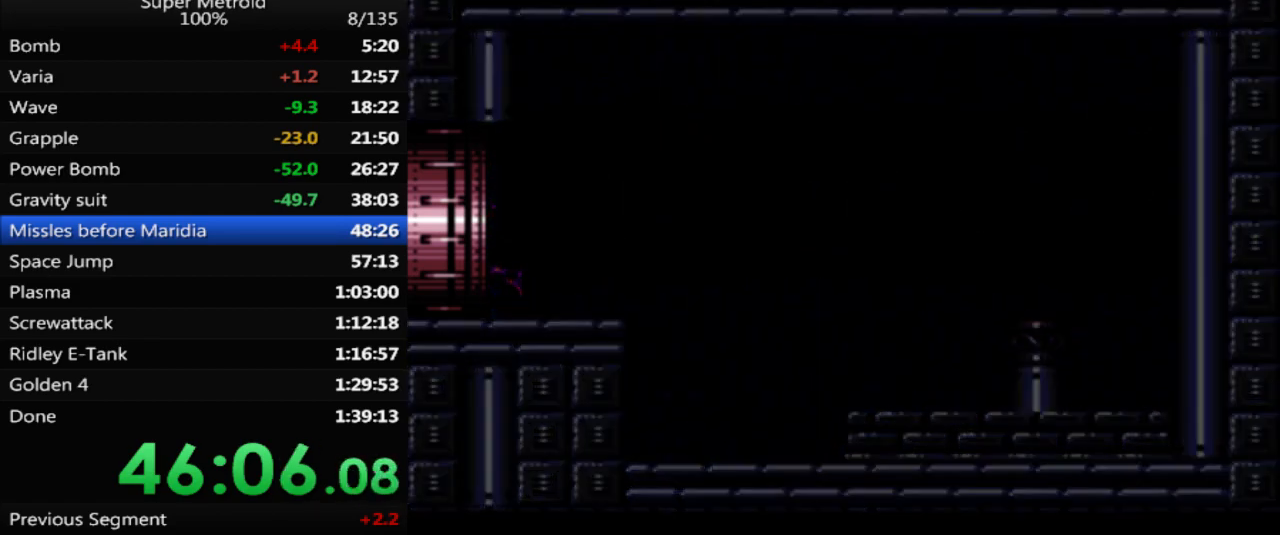
{"buttons": ["B", "DPAD_LEFT"], "events": []}
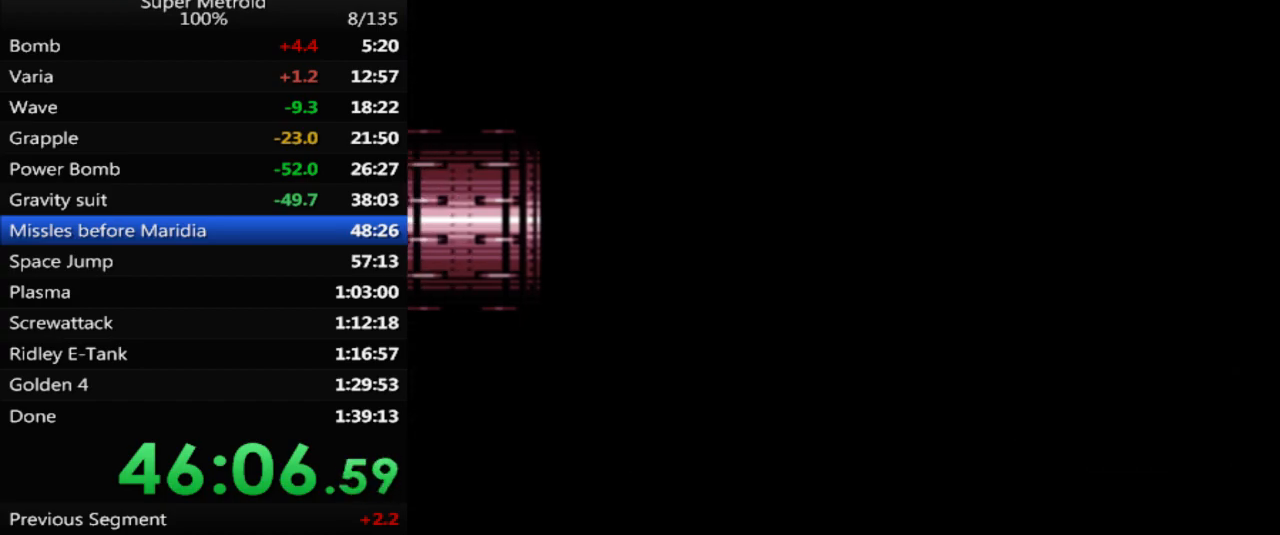
{"buttons": ["B", "DPAD_LEFT"], "events": []}
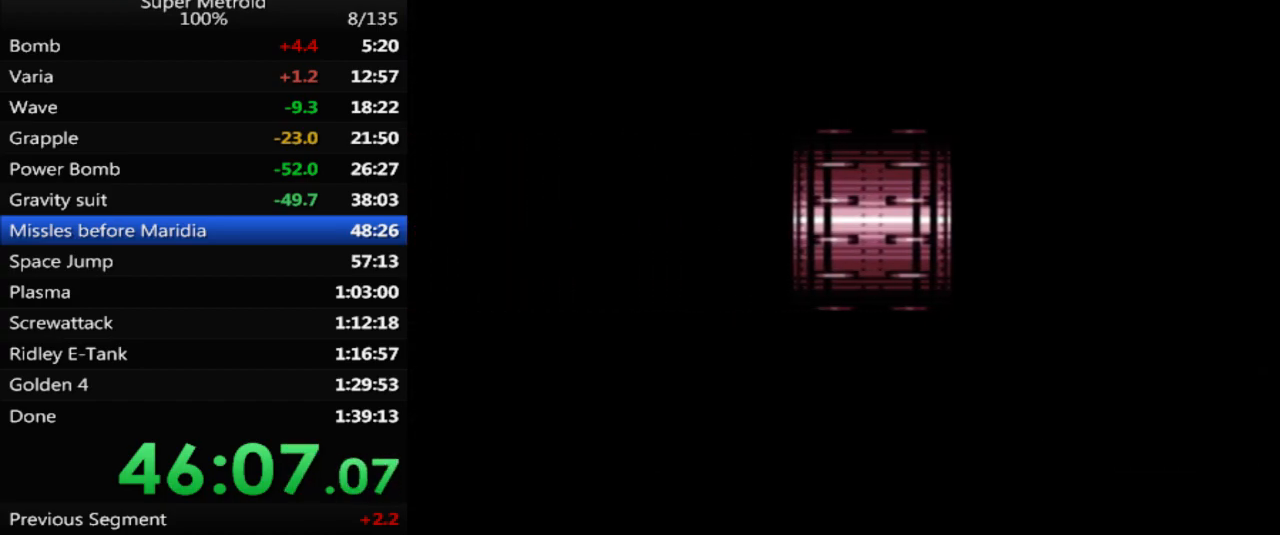
{"buttons": ["B", "DPAD_LEFT"], "events": []}
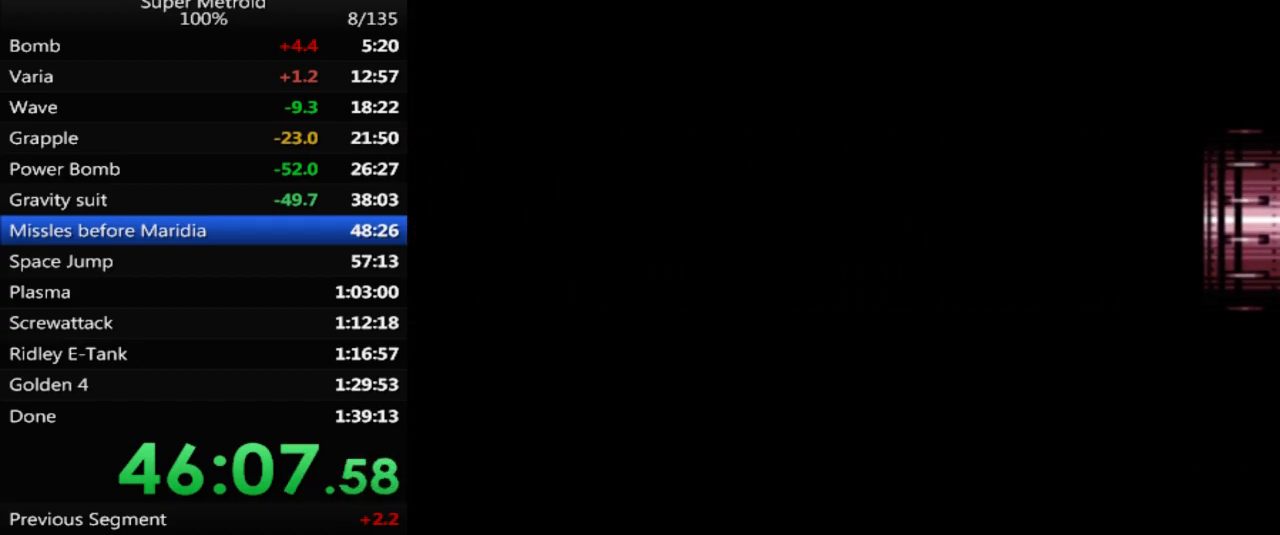
{"buttons": ["B", "DPAD_LEFT"], "events": []}
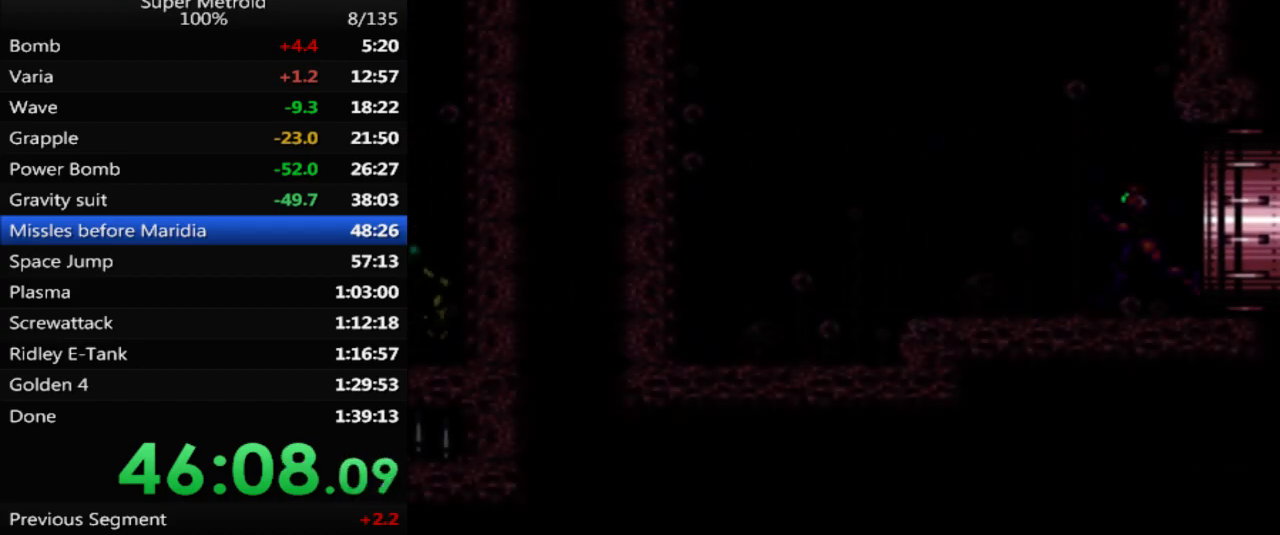
{"buttons": ["A", "B", "DPAD_LEFT"], "events": [[367, "A", "down"]]}
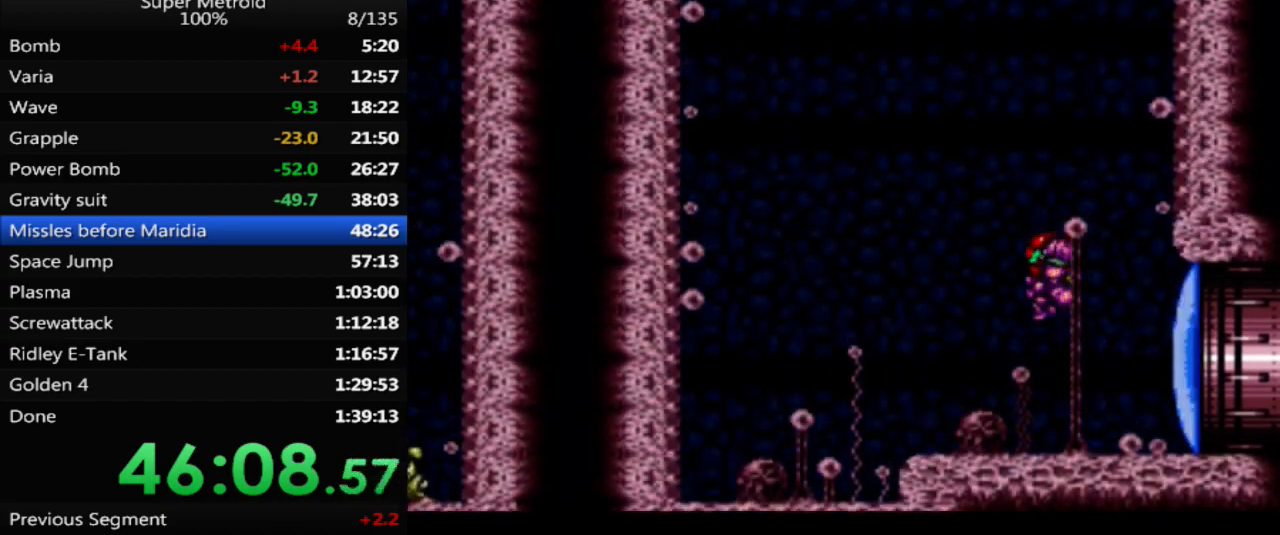
{"buttons": ["A", "B", "DPAD_LEFT"], "events": []}
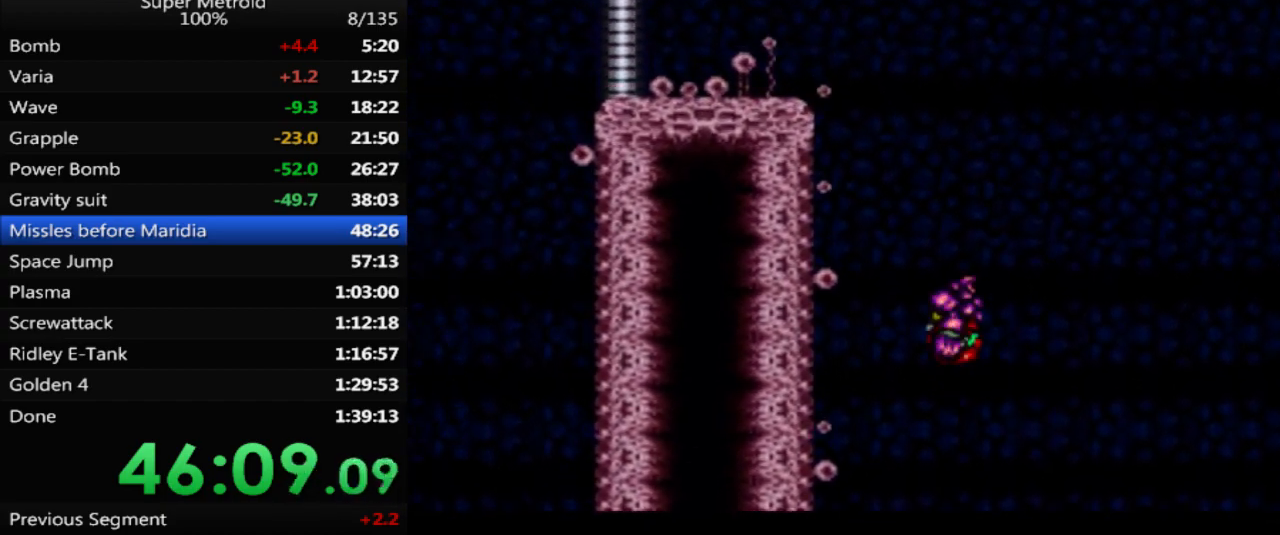
{"buttons": ["A", "DPAD_LEFT"], "events": [[83, "DPAD_LEFT", "up"], [117, "A", "up"], [117, "B", "up"], [183, "DPAD_RIGHT", "down"], [283, "A", "down"], [333, "DPAD_RIGHT", "up"], [383, "DPAD_LEFT", "down"]]}
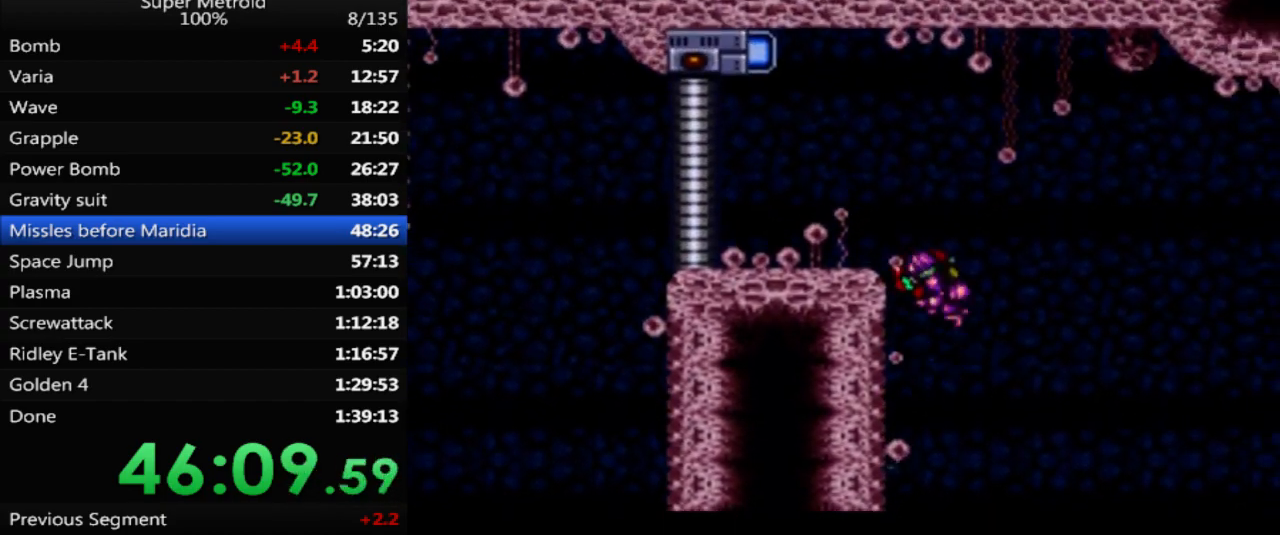
{"buttons": [], "events": [[167, "A", "up"], [250, "DPAD_LEFT", "up"], [317, "X", "down"], [483, "X", "up"]]}
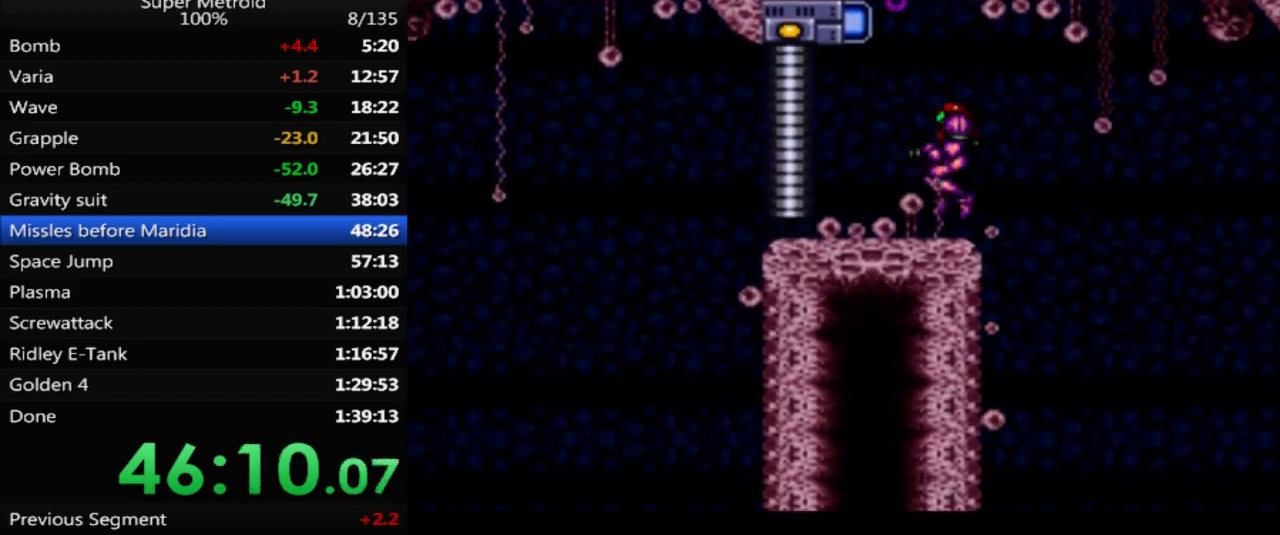
{"buttons": ["B", "DPAD_LEFT"], "events": [[33, "B", "down"], [383, "DPAD_LEFT", "down"]]}
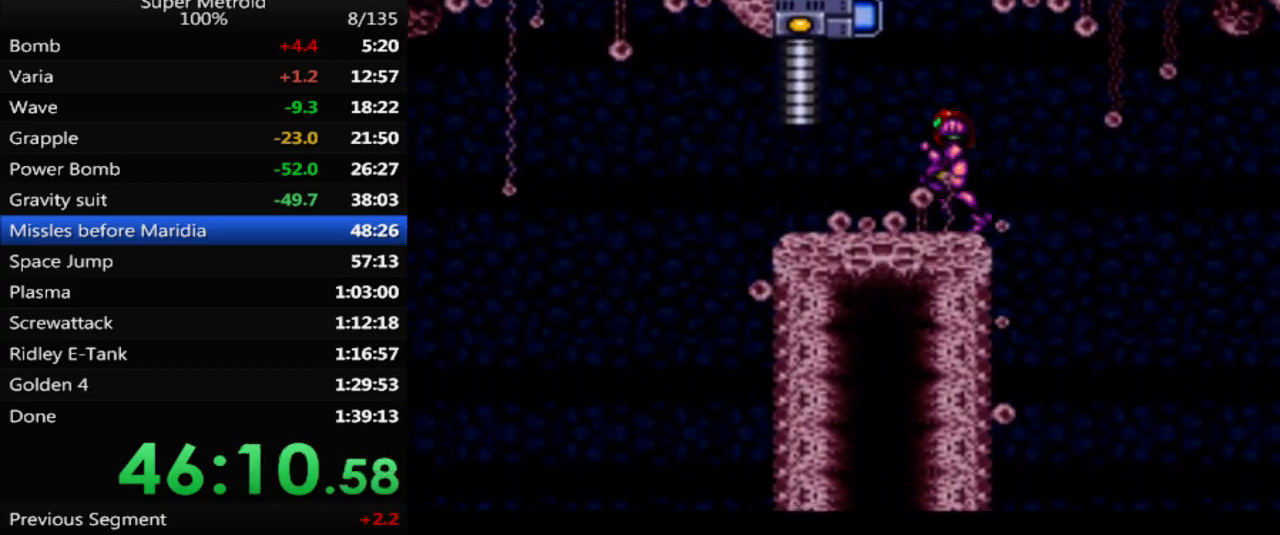
{"buttons": ["DPAD_LEFT"], "events": [[183, "A", "down"], [317, "A", "up"], [350, "B", "up"]]}
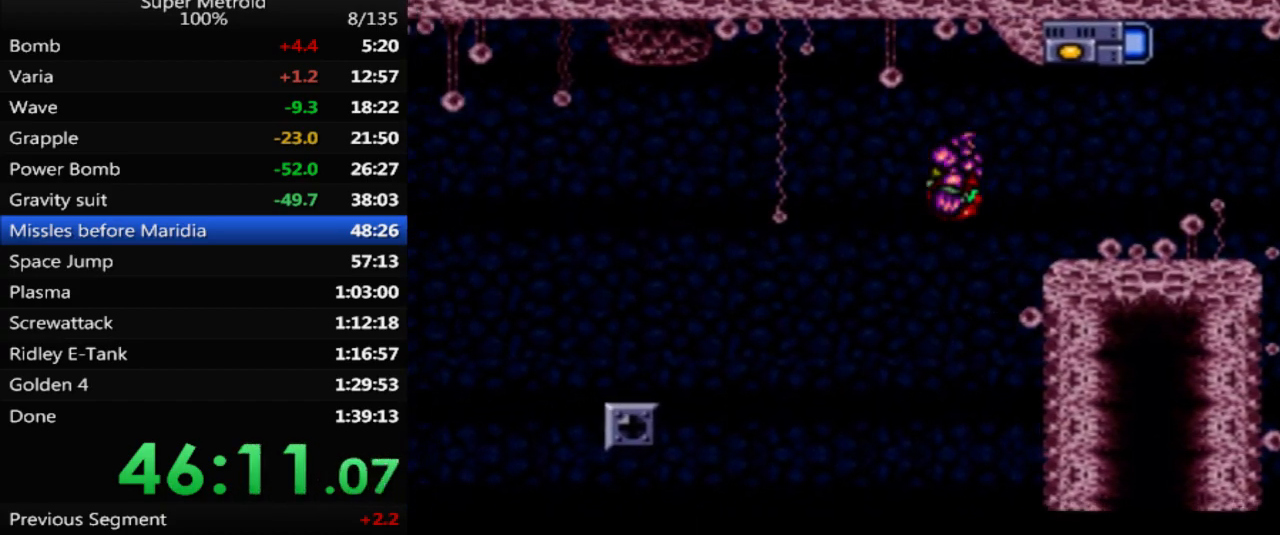
{"buttons": ["L1"], "events": [[33, "DPAD_LEFT", "up"], [33, "L1", "down"]]}
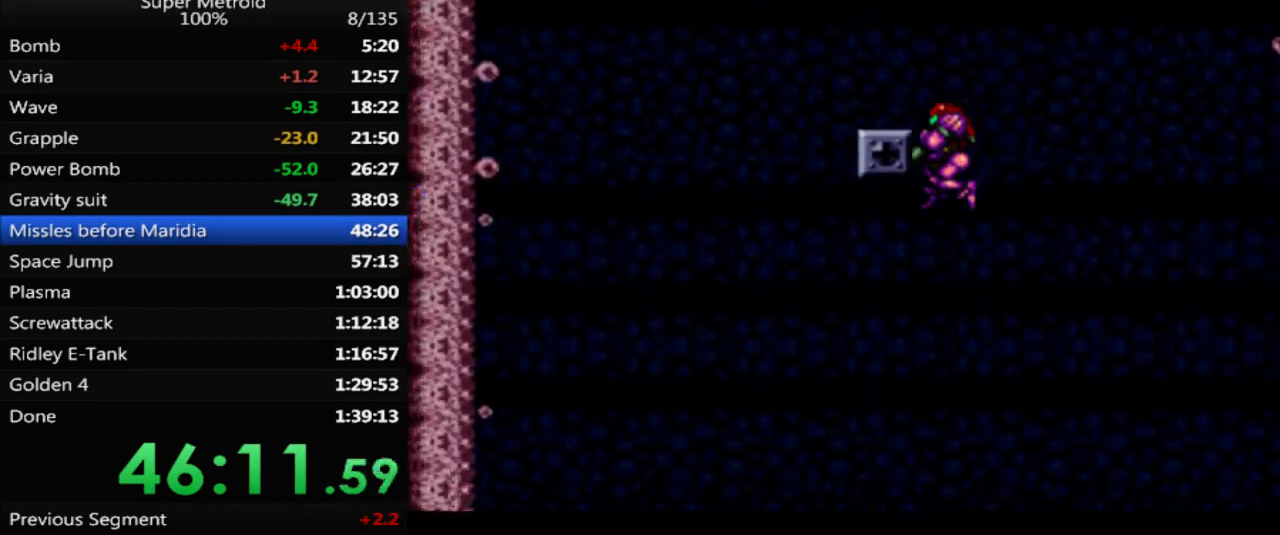
{"buttons": ["X", "L1"], "events": [[67, "X", "down"], [233, "X", "up"], [450, "X", "down"]]}
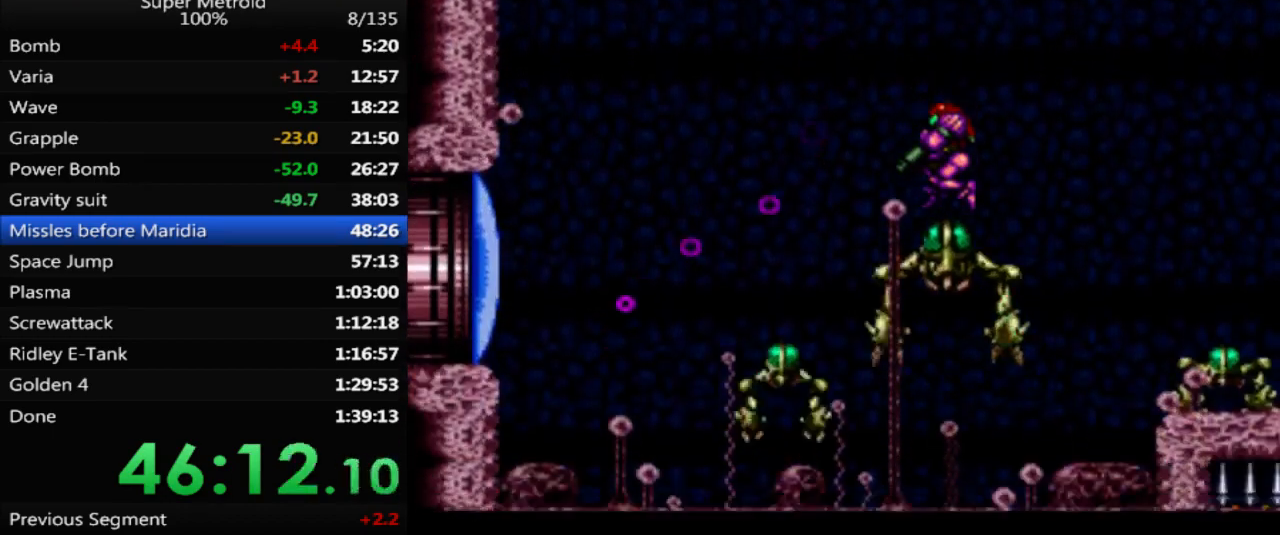
{"buttons": ["A", "DPAD_LEFT"], "events": [[50, "DPAD_RIGHT", "down"], [50, "X", "up"], [67, "L1", "up"], [133, "A", "down"], [233, "DPAD_RIGHT", "up"], [267, "DPAD_LEFT", "down"]]}
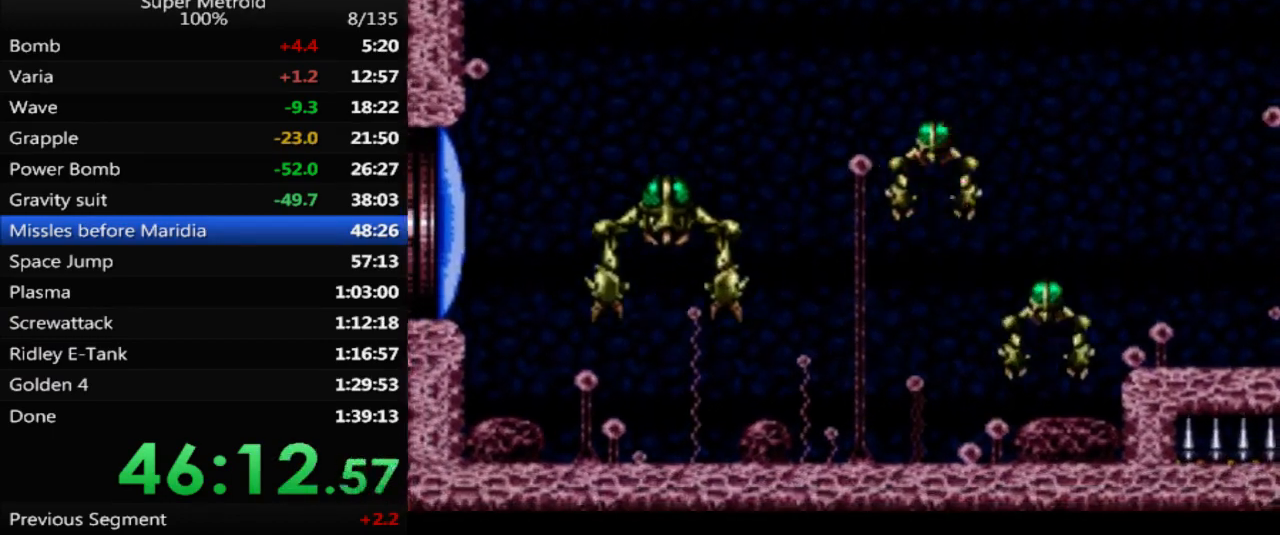
{"buttons": ["B", "DPAD_LEFT"], "events": [[17, "A", "up"], [67, "B", "down"]]}
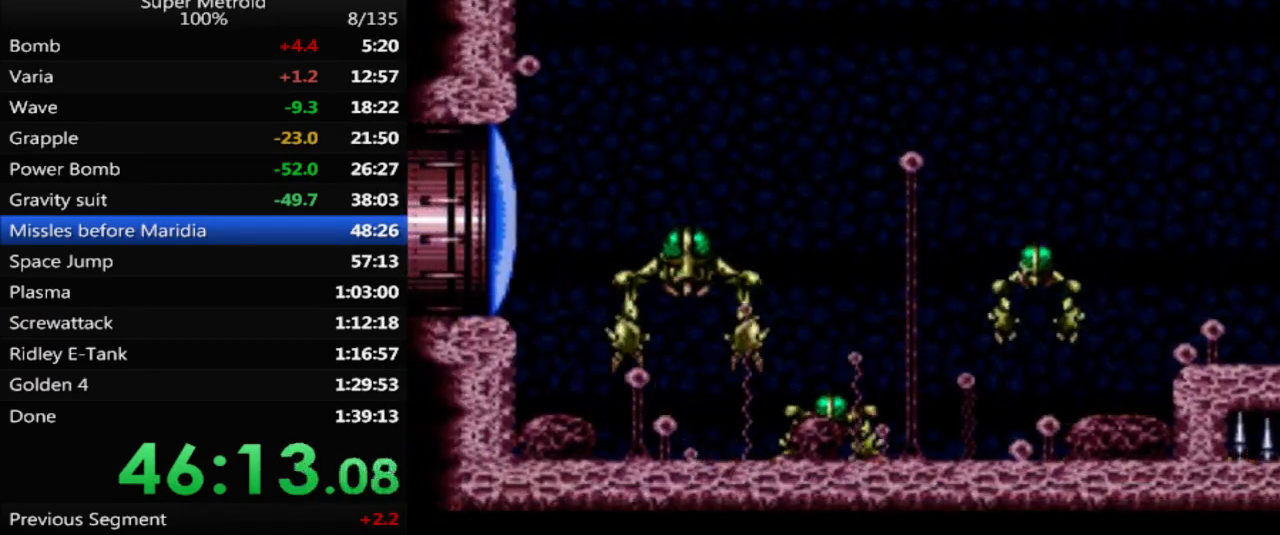
{"buttons": ["X", "DPAD_LEFT"], "events": [[167, "A", "down"], [350, "B", "up"], [367, "X", "down"], [400, "A", "up"]]}
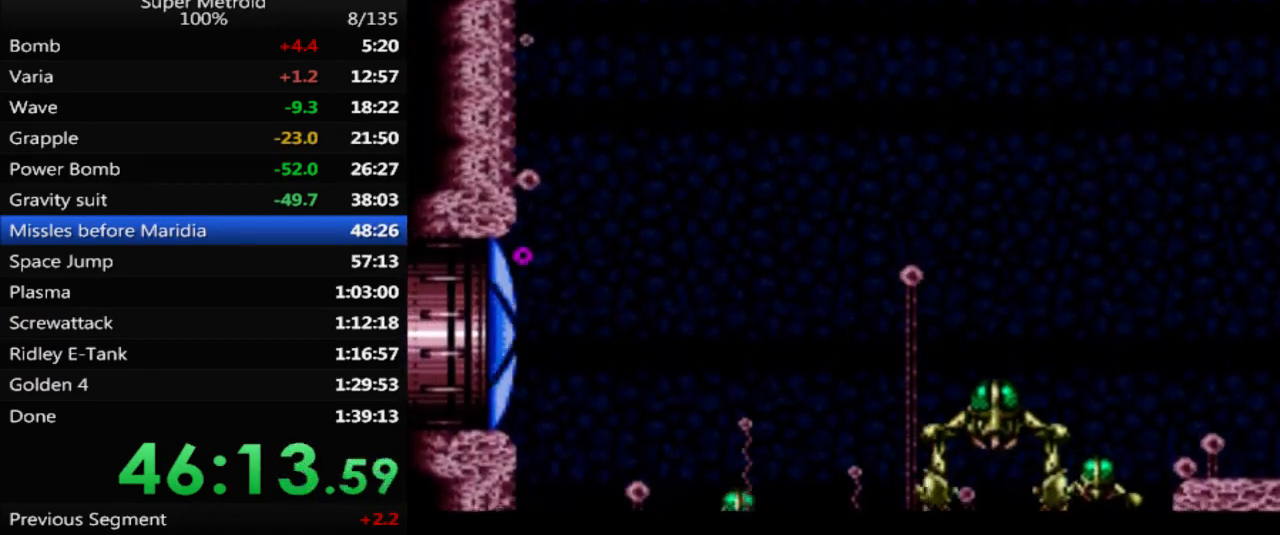
{"buttons": ["DPAD_LEFT"], "events": [[33, "X", "up"], [117, "B", "down"], [267, "B", "up"]]}
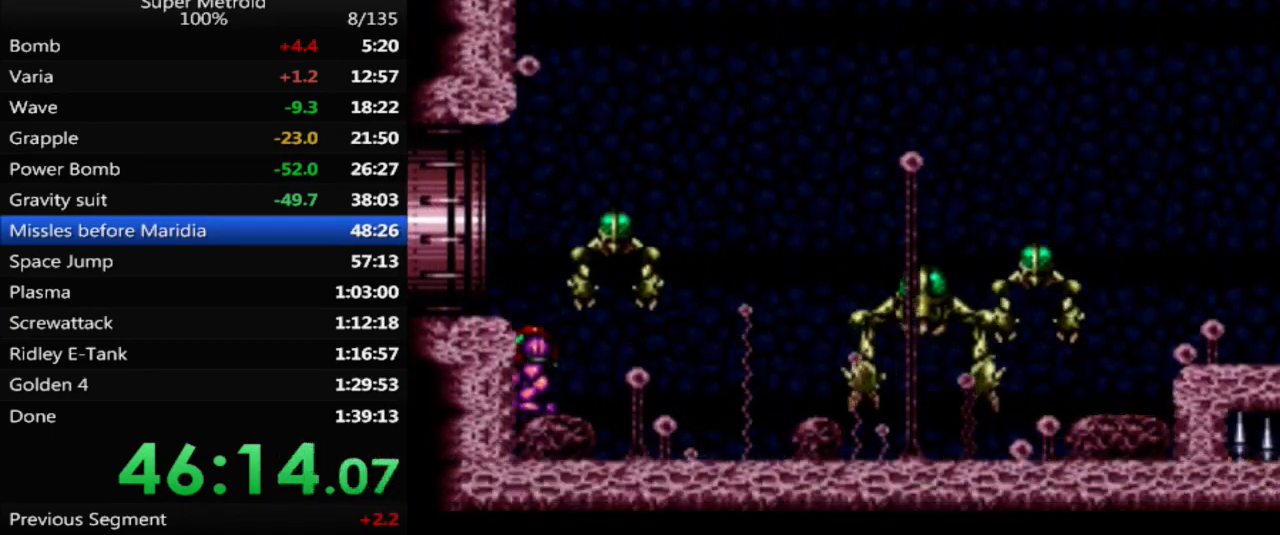
{"buttons": ["DPAD_LEFT"], "events": [[17, "A", "down"], [150, "DPAD_DOWN", "down"], [183, "DPAD_LEFT", "up"], [217, "A", "up"], [300, "B", "down"], [300, "DPAD_LEFT", "down"], [350, "DPAD_DOWN", "up"], [483, "B", "up"]]}